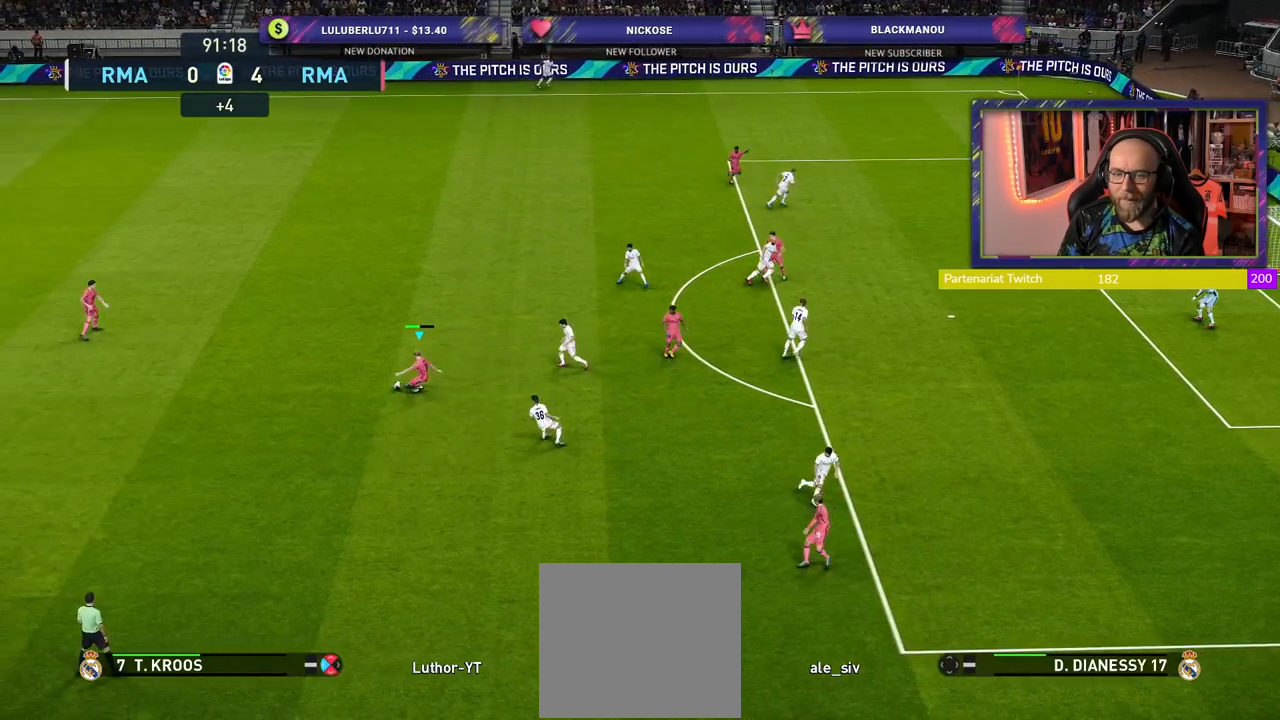
Gameplay with a controller (PlayStation layout); each line is a JSON object with the inputs held at the frame after it. "events" lists button and stick changes between this image and that frame as [ms after this image, input, new state], when the widget could be followed in between.
{"buttons": ["R2"], "left_stick": "right", "right_stick": "center", "events": [[340, "left_stick", "right"], [400, "R2", "down"]]}
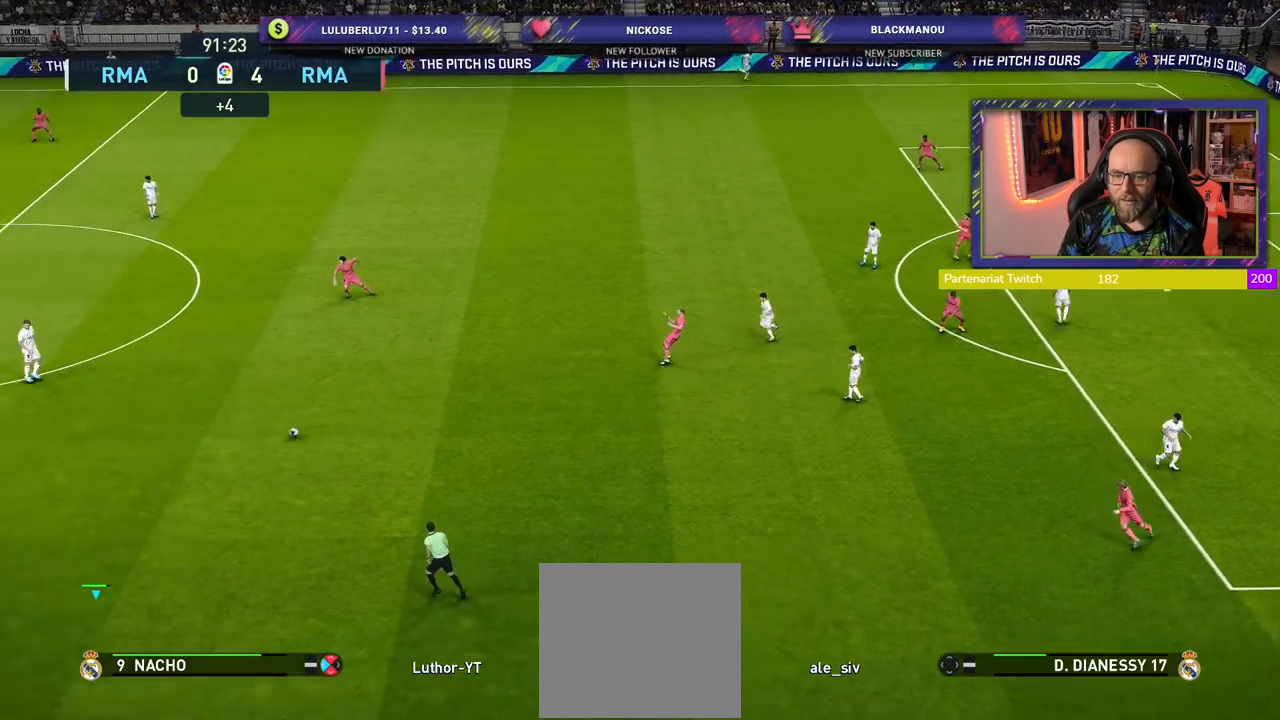
{"buttons": ["R2"], "left_stick": "right", "right_stick": "center", "events": []}
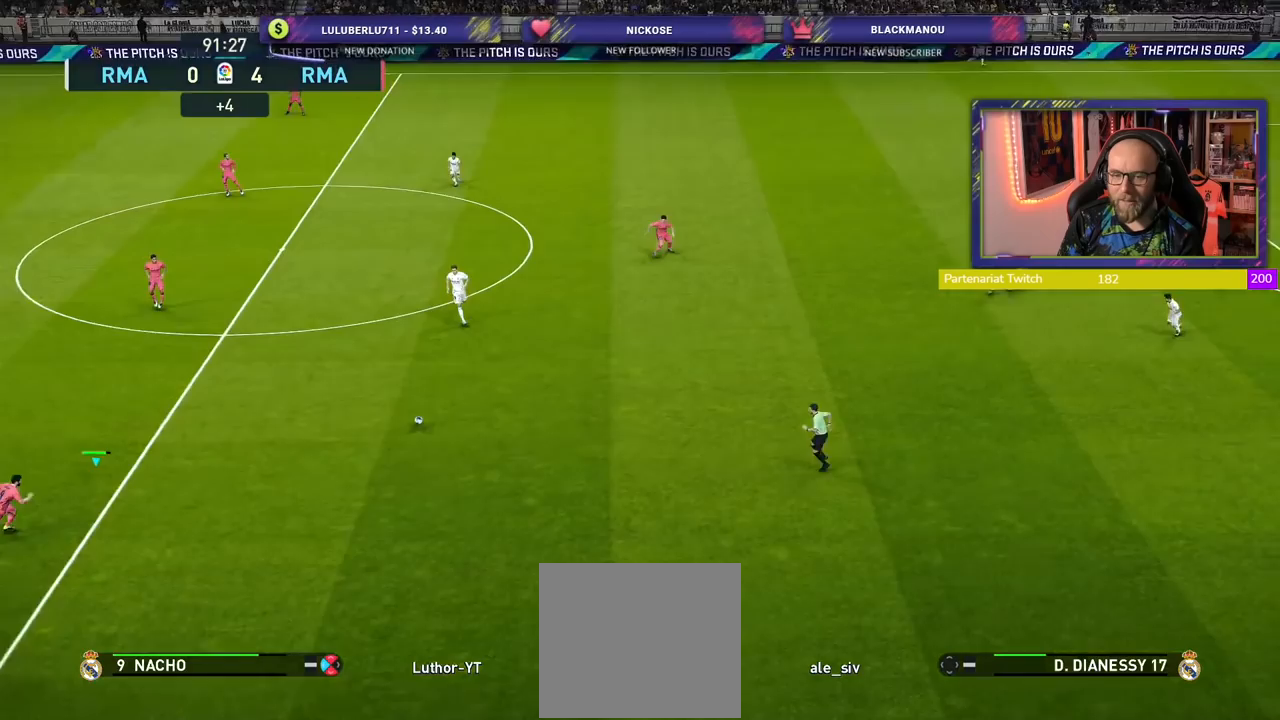
{"buttons": [], "left_stick": "up", "right_stick": "center", "events": [[20, "R2", "up"], [120, "left_stick", "up-right"], [380, "left_stick", "up"]]}
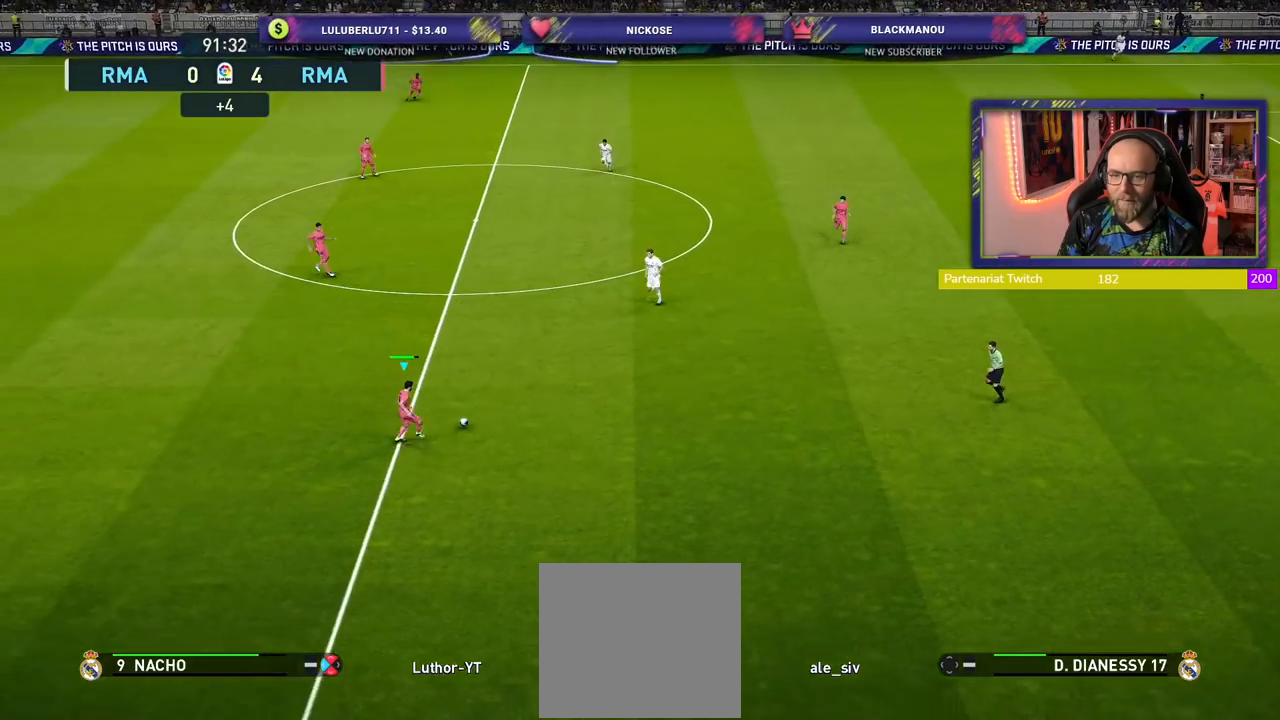
{"buttons": [], "left_stick": "up", "right_stick": "center", "events": [[120, "CROSS", "down"], [280, "CROSS", "up"]]}
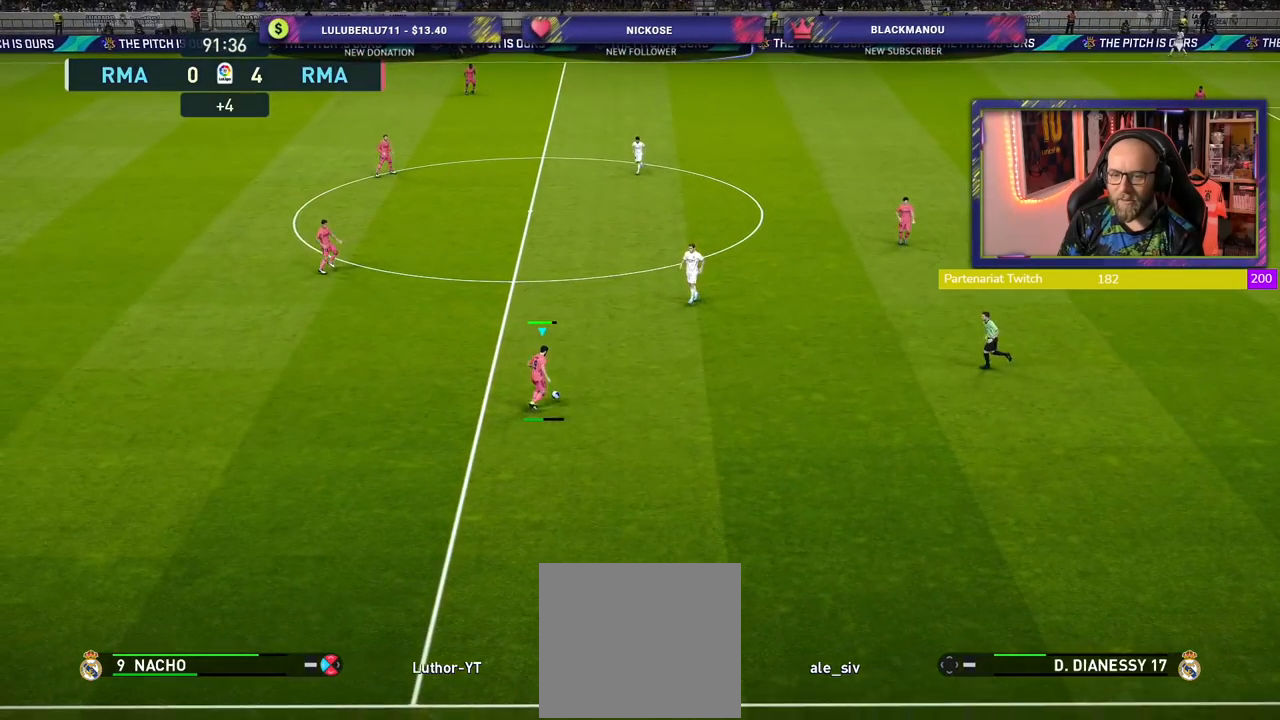
{"buttons": ["R2"], "left_stick": "right", "right_stick": "center", "events": [[20, "left_stick", "center"], [340, "left_stick", "right"], [460, "R2", "down"]]}
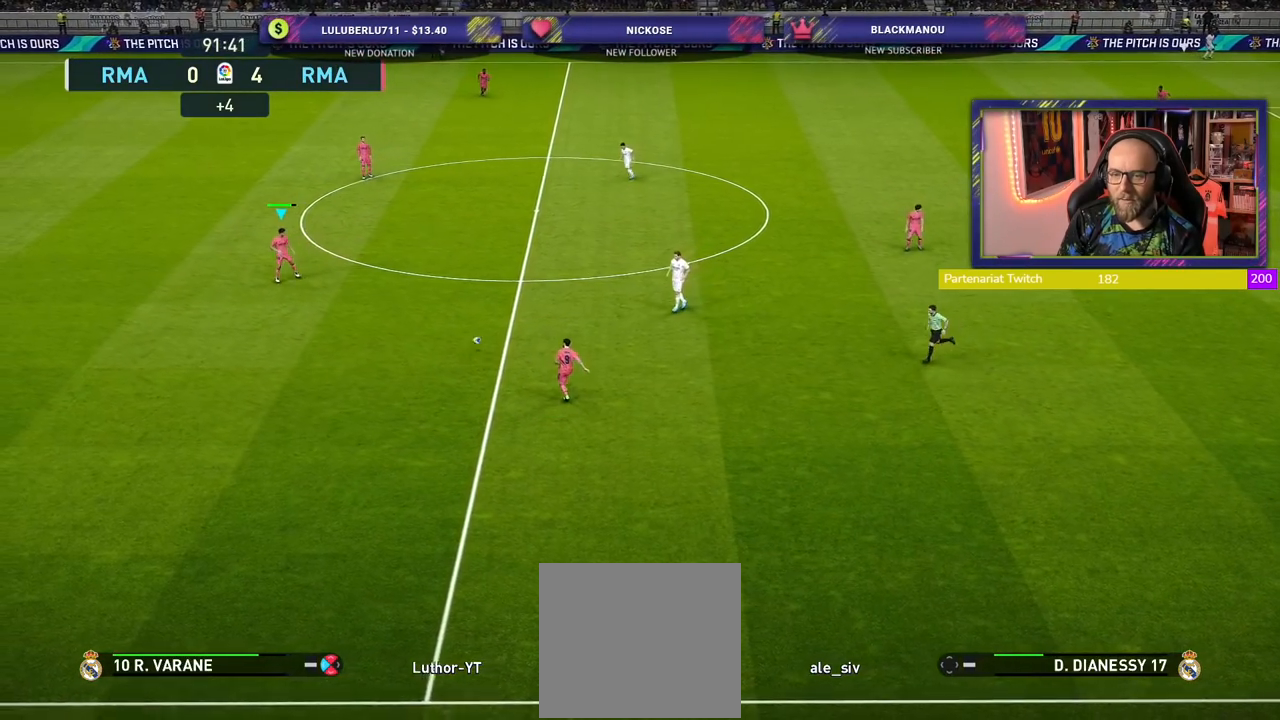
{"buttons": [], "left_stick": "up-right", "right_stick": "center", "events": [[400, "R2", "up"], [440, "left_stick", "up-right"]]}
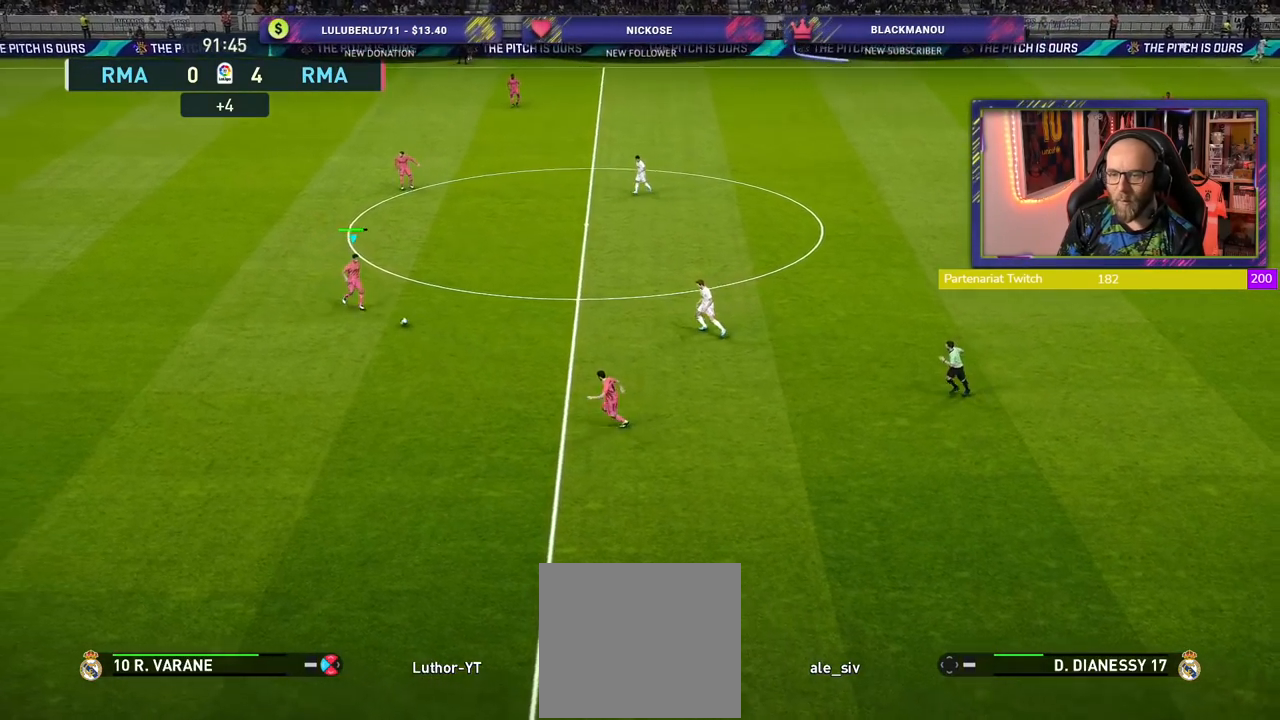
{"buttons": [], "left_stick": "up-right", "right_stick": "center", "events": [[20, "CROSS", "down"], [240, "CROSS", "up"]]}
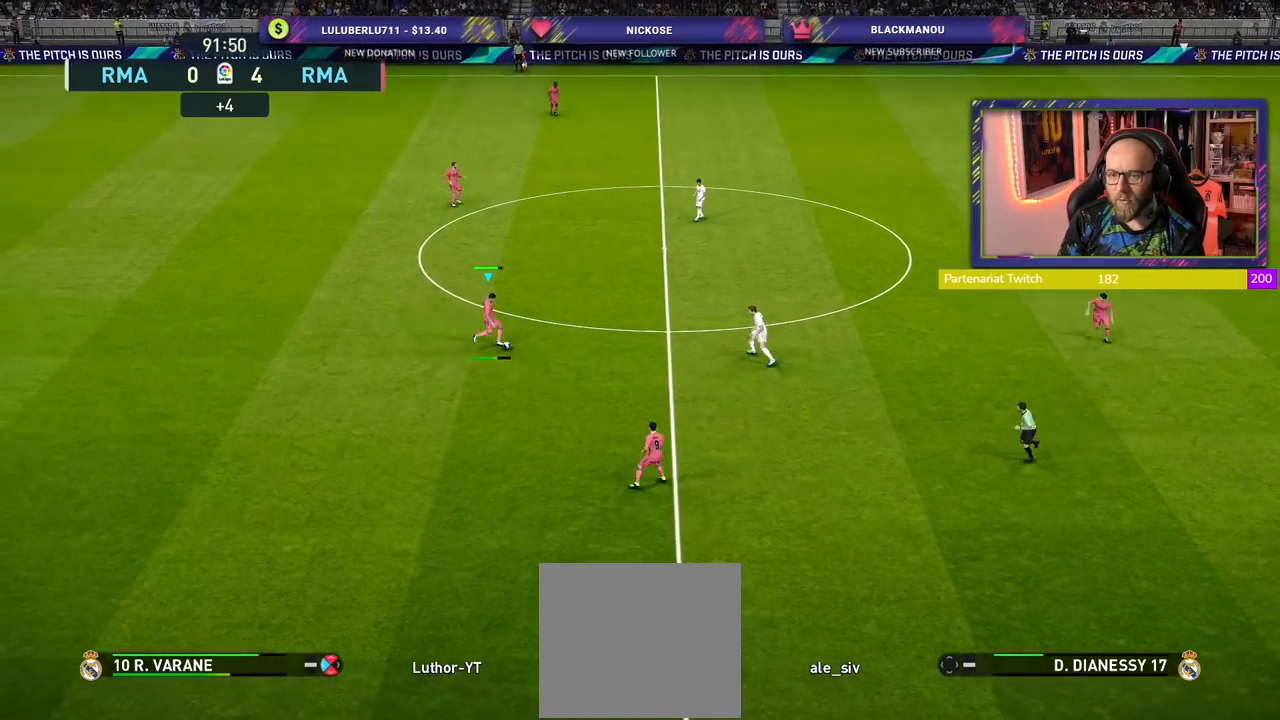
{"buttons": [], "left_stick": "down-left", "right_stick": "center", "events": [[100, "left_stick", "center"], [360, "left_stick", "down-left"]]}
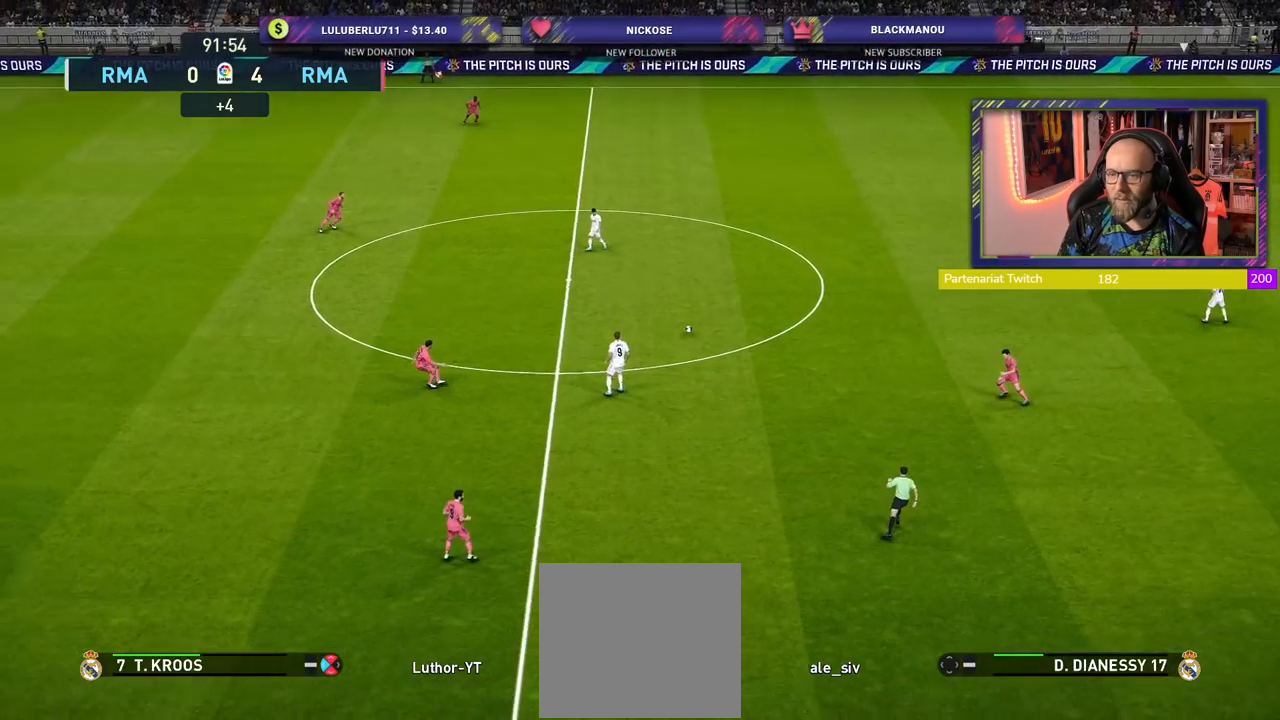
{"buttons": [], "left_stick": "down", "right_stick": "center", "events": [[220, "left_stick", "down"], [320, "CROSS", "down"], [440, "CROSS", "up"]]}
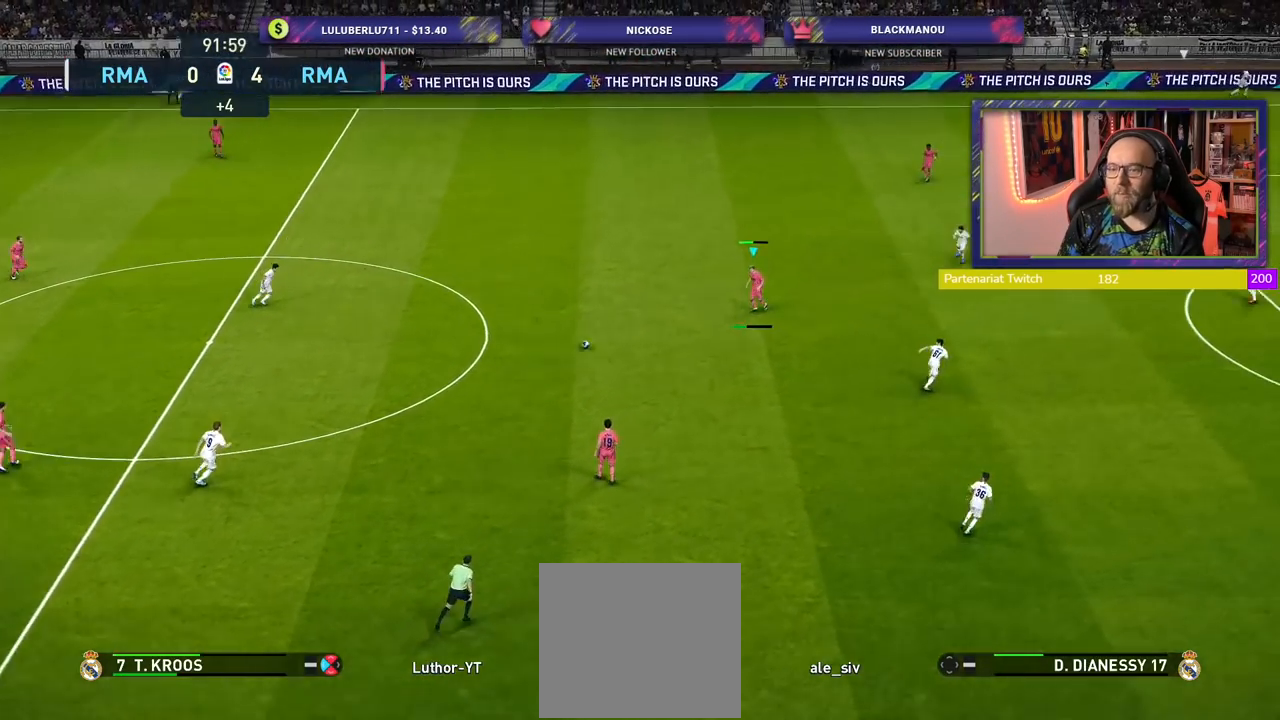
{"buttons": [], "left_stick": "center", "right_stick": "center", "events": [[200, "left_stick", "center"]]}
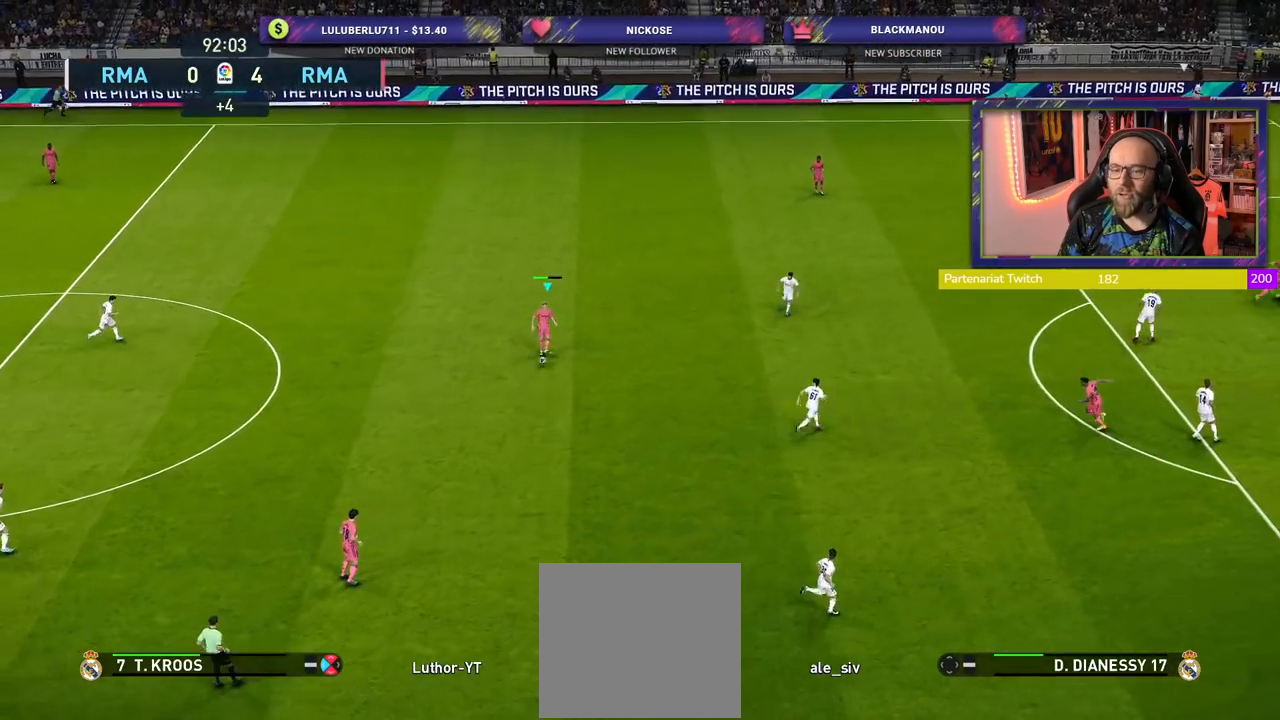
{"buttons": ["R2"], "left_stick": "right", "right_stick": "center", "events": [[140, "left_stick", "right"], [480, "R2", "down"]]}
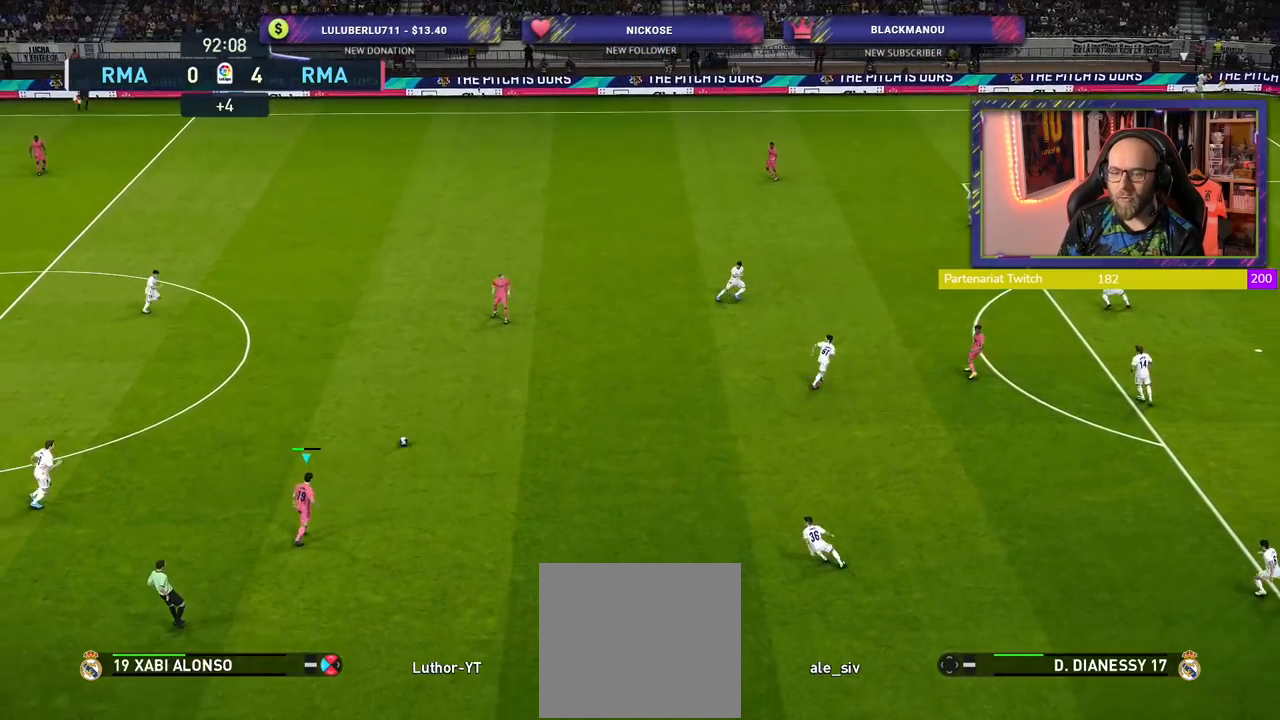
{"buttons": ["R2"], "left_stick": "right", "right_stick": "center", "events": []}
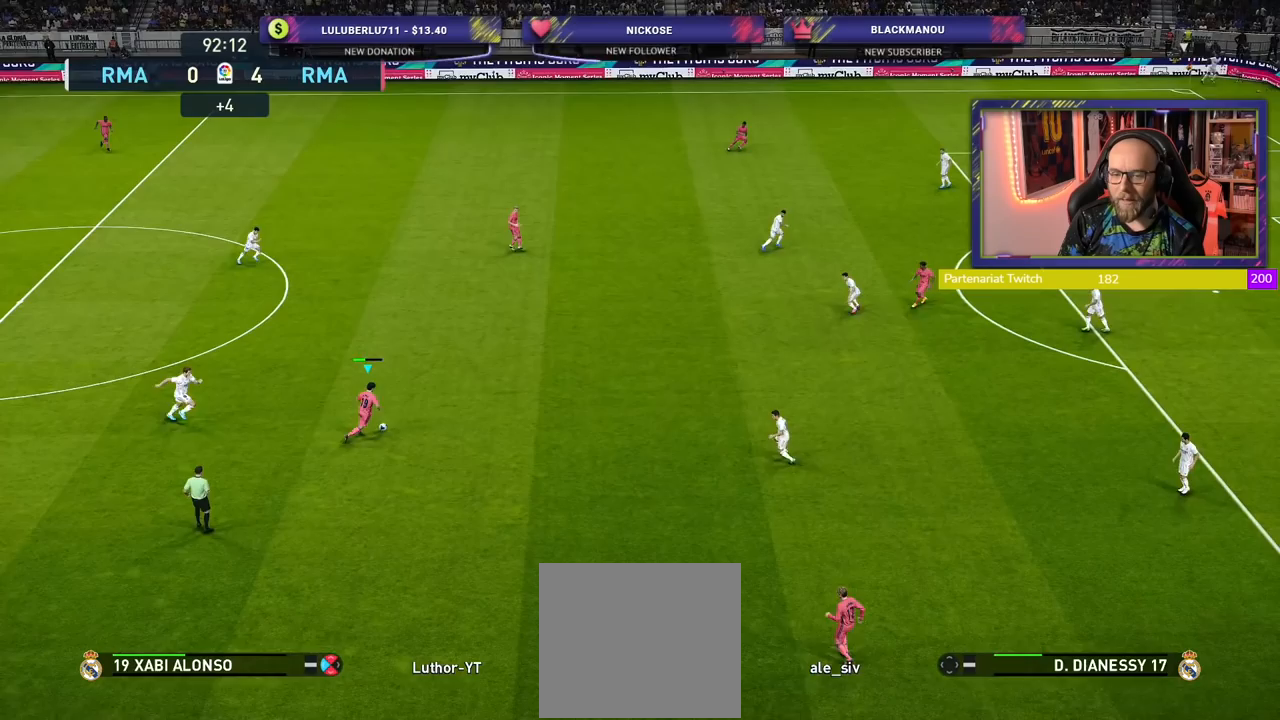
{"buttons": [], "left_stick": "up-right", "right_stick": "center", "events": [[120, "R2", "up"], [120, "left_stick", "center"], [300, "right_stick", "up"], [420, "left_stick", "up-right"], [480, "right_stick", "center"]]}
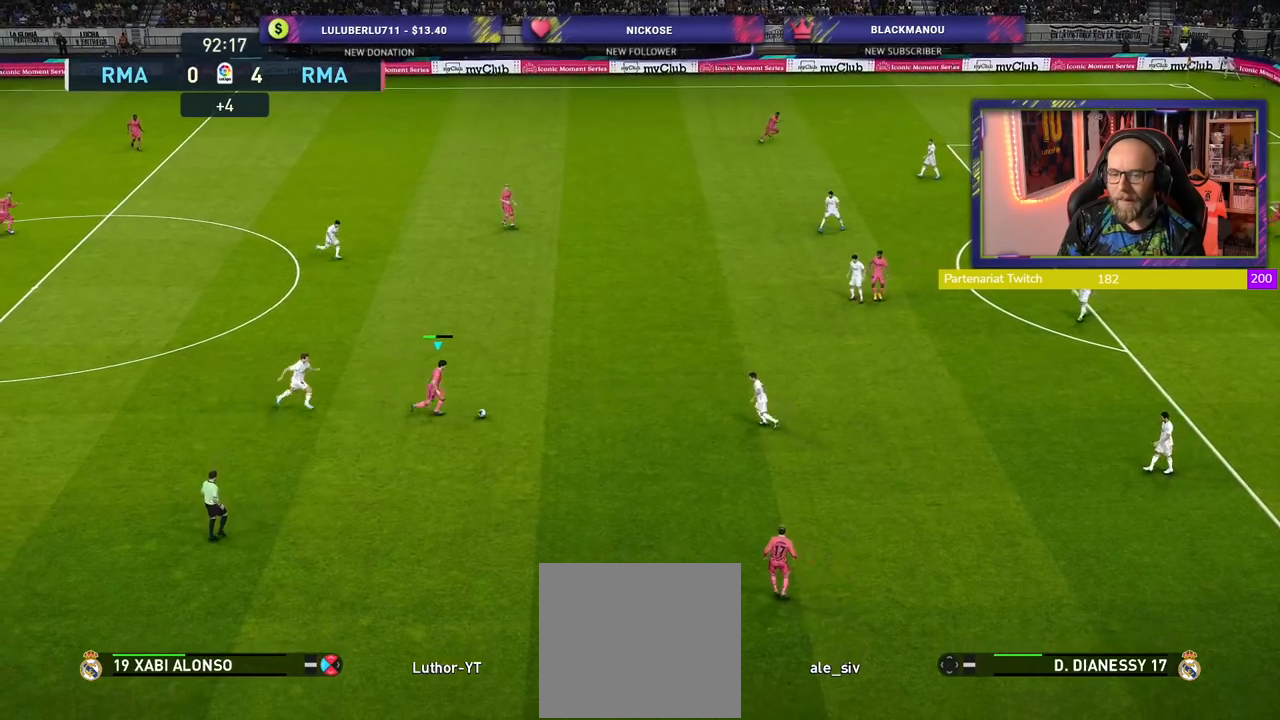
{"buttons": [], "left_stick": "up", "right_stick": "center", "events": [[460, "left_stick", "up"]]}
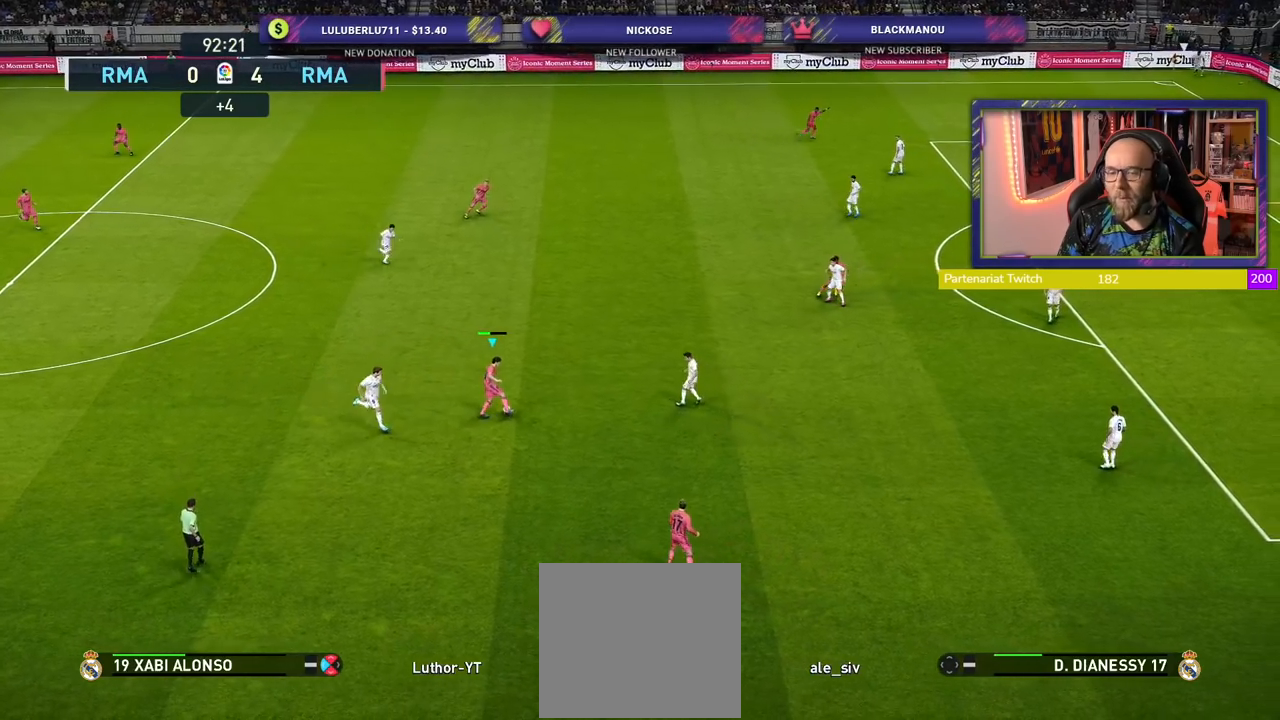
{"buttons": [], "left_stick": "up", "right_stick": "center", "events": []}
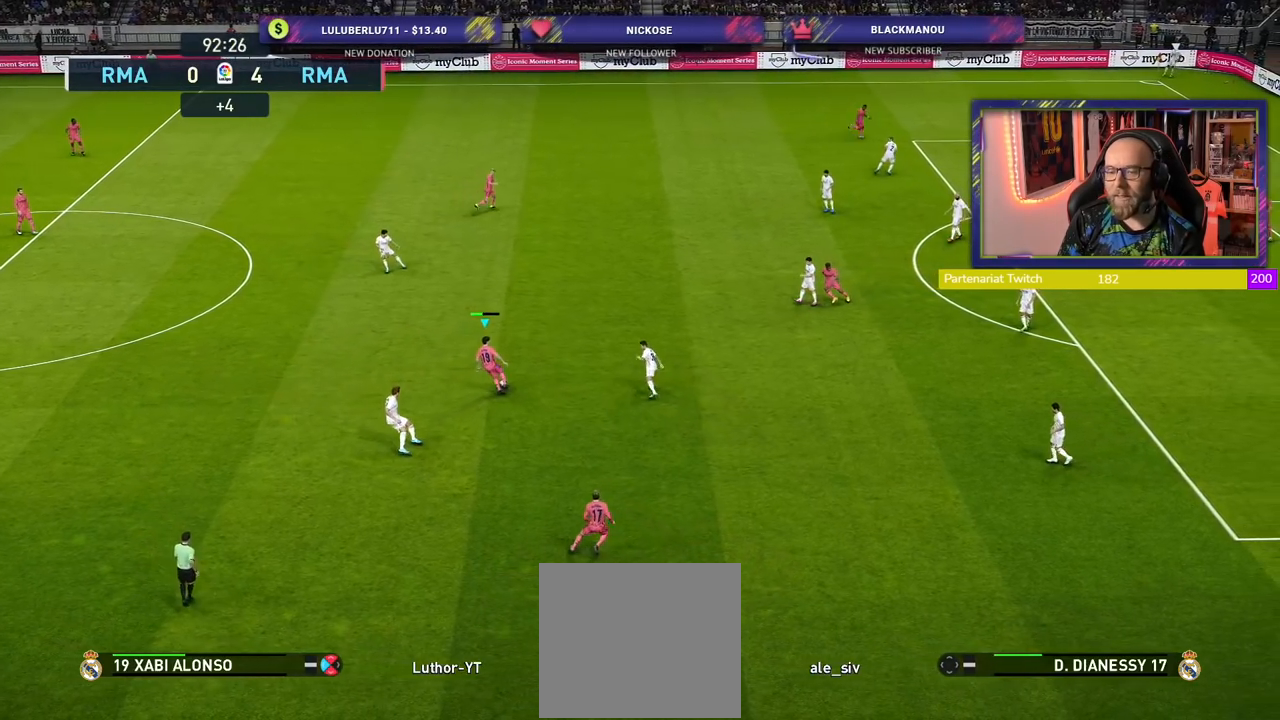
{"buttons": [], "left_stick": "up", "right_stick": "center", "events": [[100, "R1", "down"], [300, "CROSS", "down"], [360, "R1", "up"], [480, "CROSS", "up"]]}
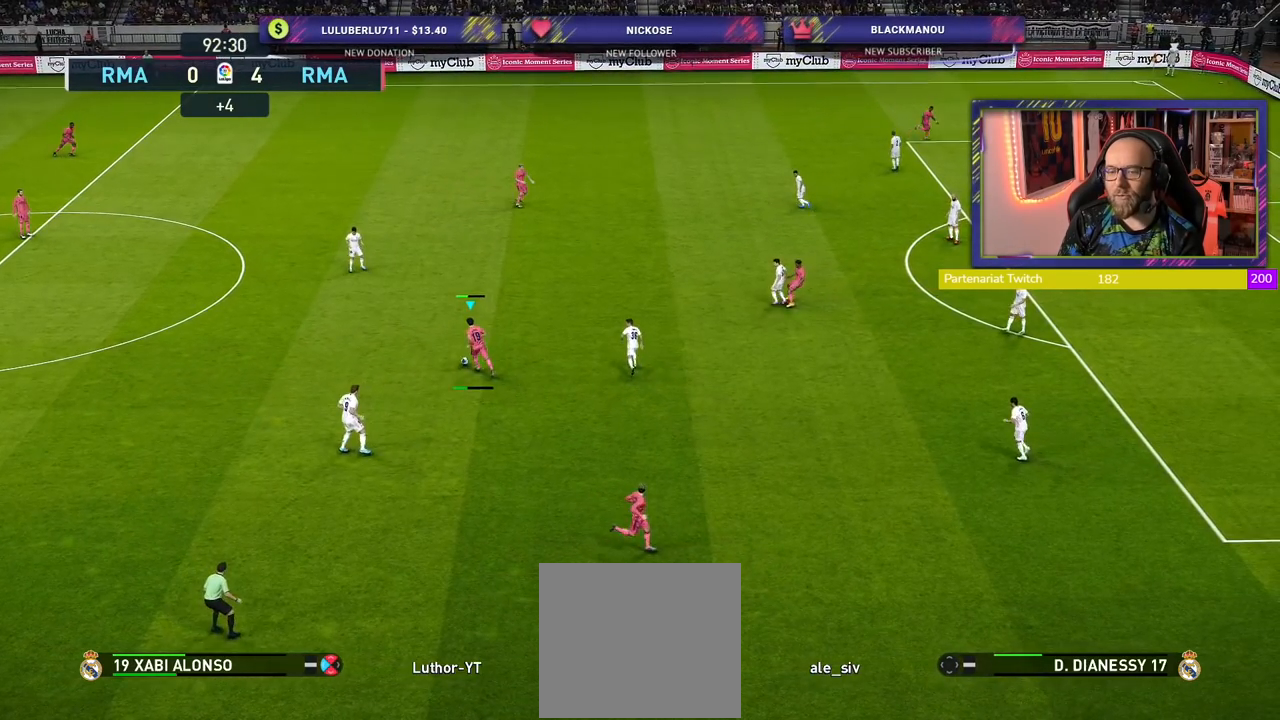
{"buttons": [], "left_stick": "center", "right_stick": "center", "events": [[140, "left_stick", "center"]]}
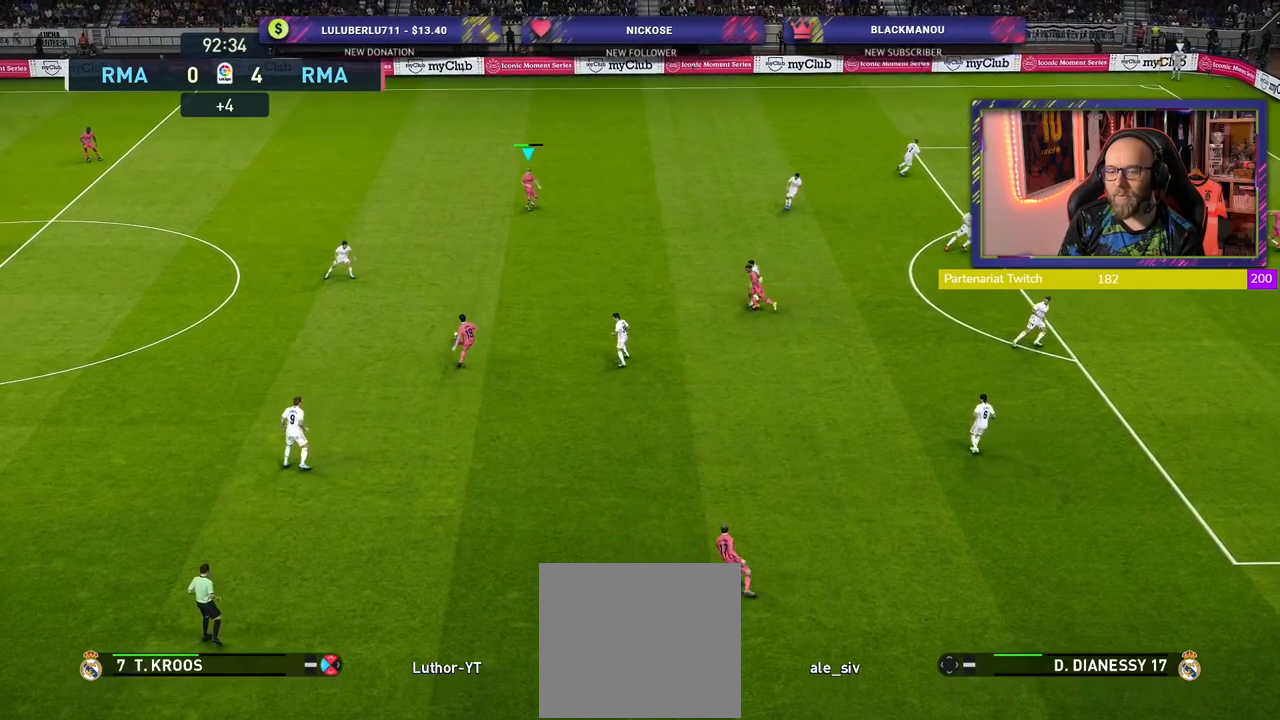
{"buttons": [], "left_stick": "right", "right_stick": "center", "events": [[300, "left_stick", "down-right"], [420, "left_stick", "right"]]}
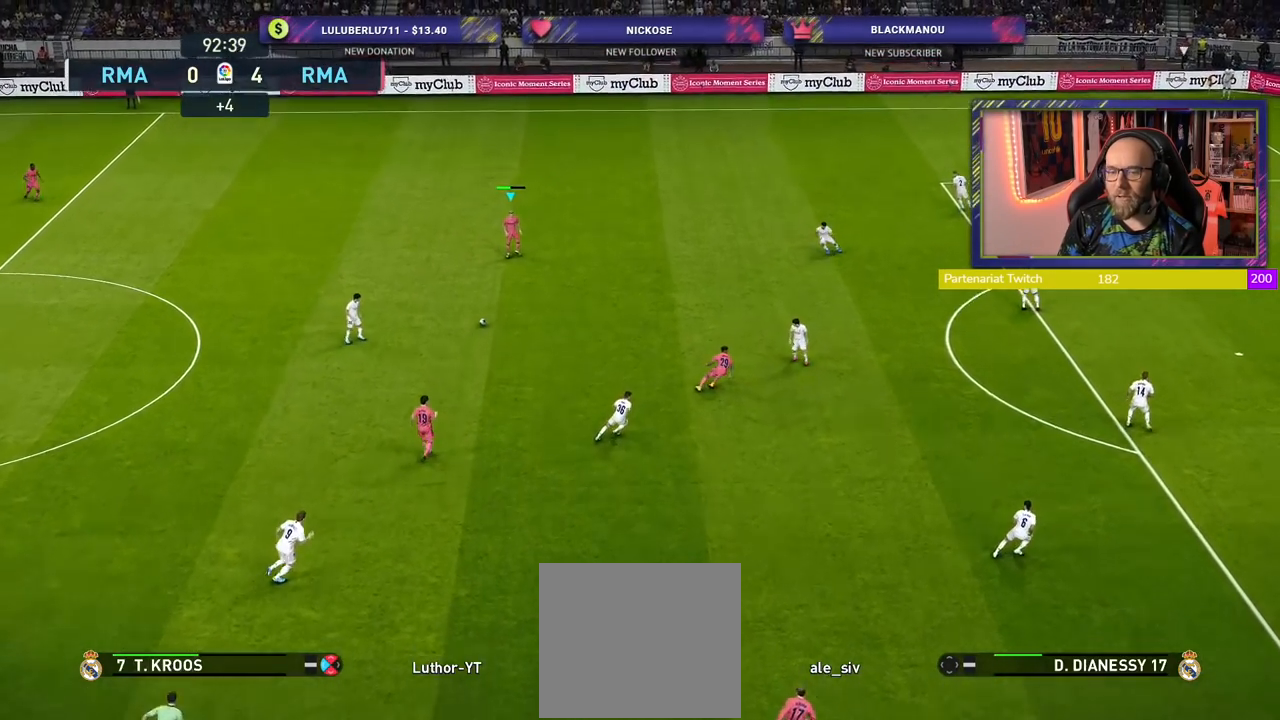
{"buttons": [], "left_stick": "right", "right_stick": "center", "events": []}
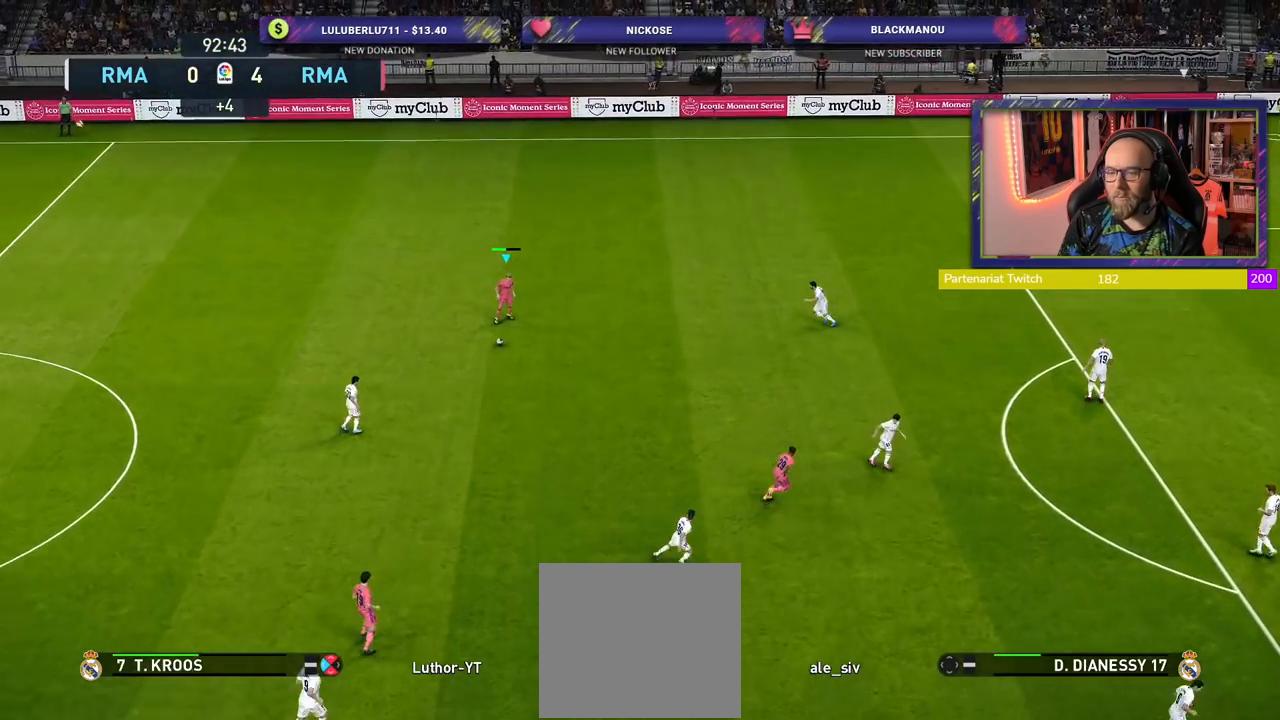
{"buttons": [], "left_stick": "center", "right_stick": "center", "events": [[300, "left_stick", "center"]]}
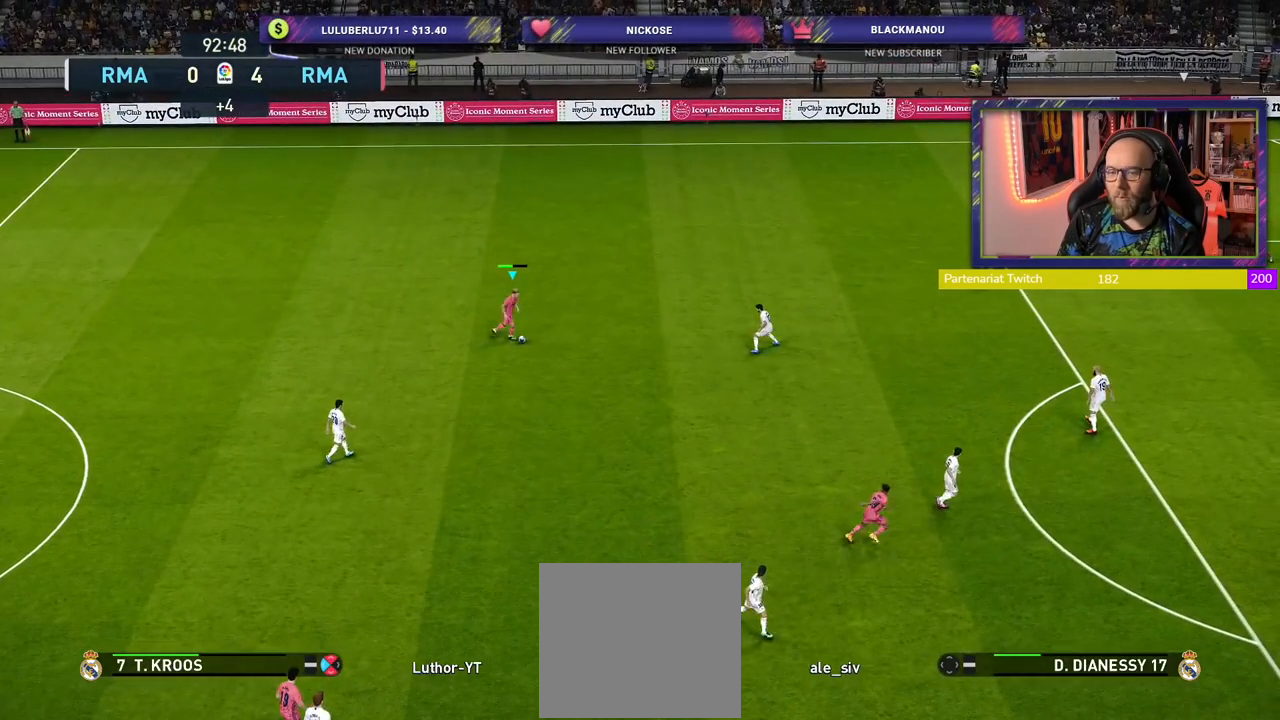
{"buttons": [], "left_stick": "down-right", "right_stick": "center", "events": [[60, "right_stick", "down-left"], [120, "left_stick", "down-right"], [220, "right_stick", "center"]]}
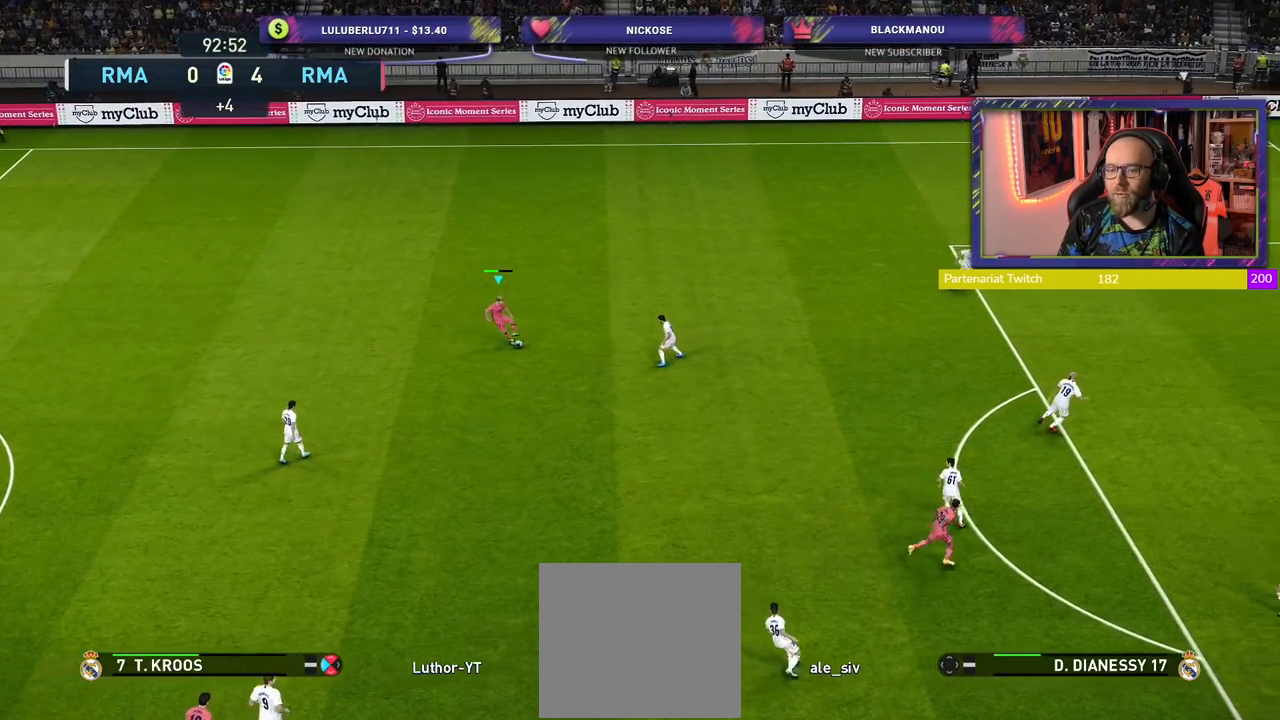
{"buttons": [], "left_stick": "down", "right_stick": "center", "events": [[80, "left_stick", "down"]]}
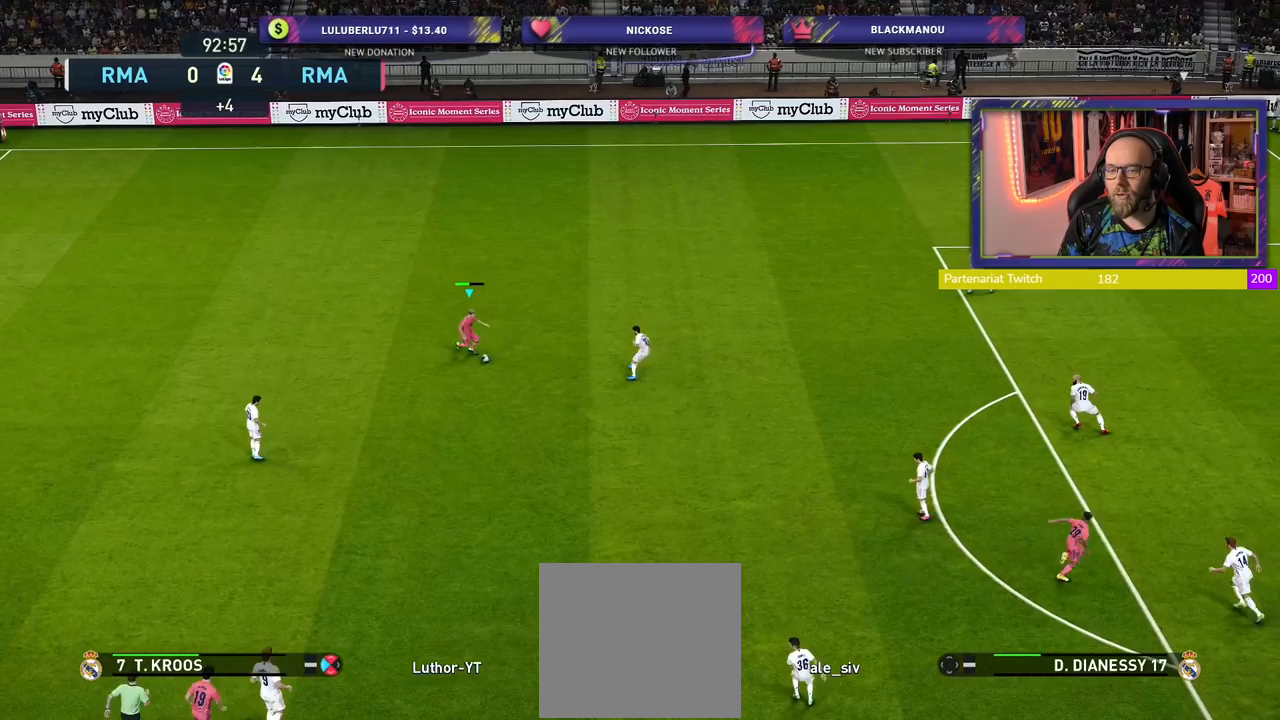
{"buttons": [], "left_stick": "down-left", "right_stick": "center", "events": [[300, "left_stick", "down-left"]]}
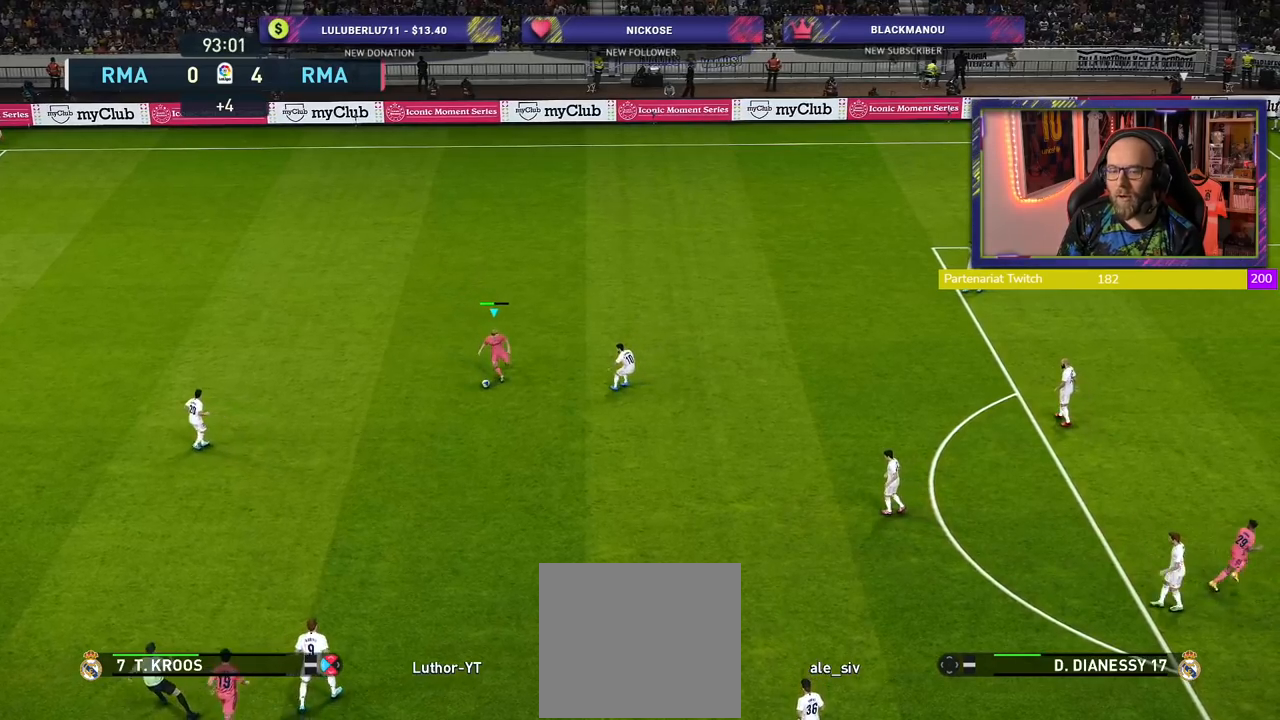
{"buttons": [], "left_stick": "down-left", "right_stick": "center", "events": [[240, "CROSS", "down"], [440, "CROSS", "up"]]}
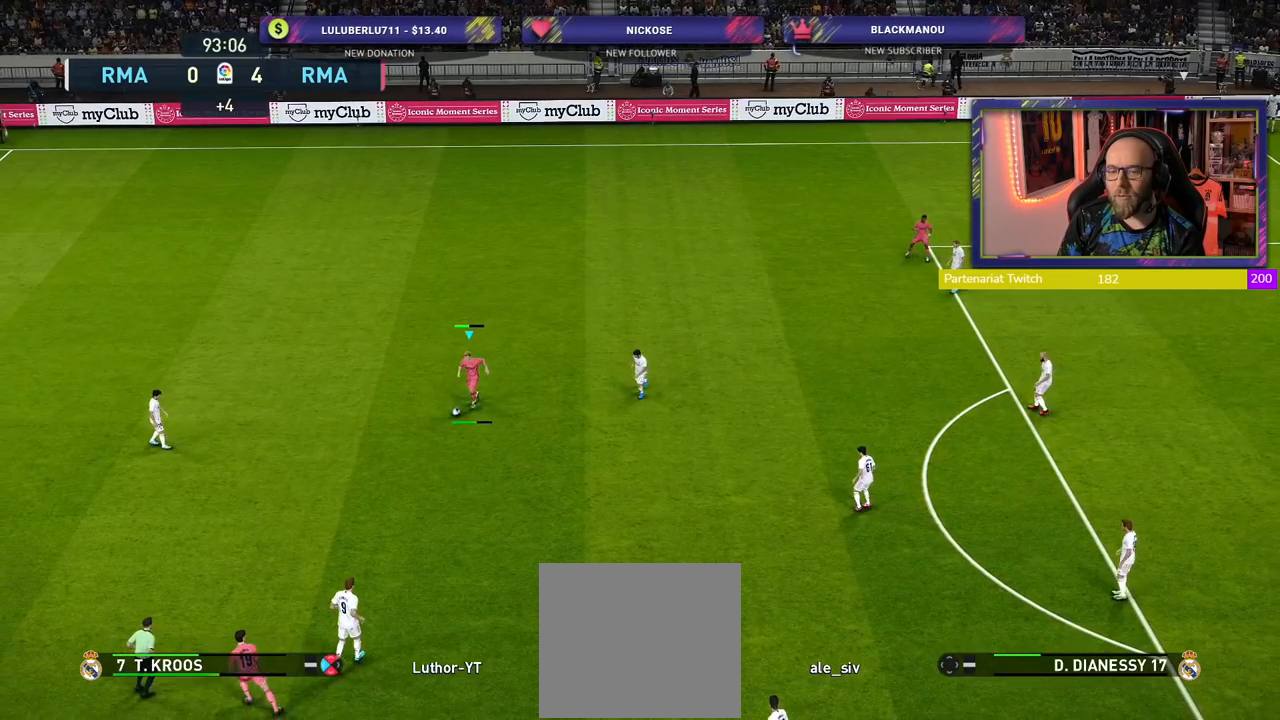
{"buttons": ["R1"], "left_stick": "center", "right_stick": "center", "events": [[300, "left_stick", "center"], [500, "R1", "down"]]}
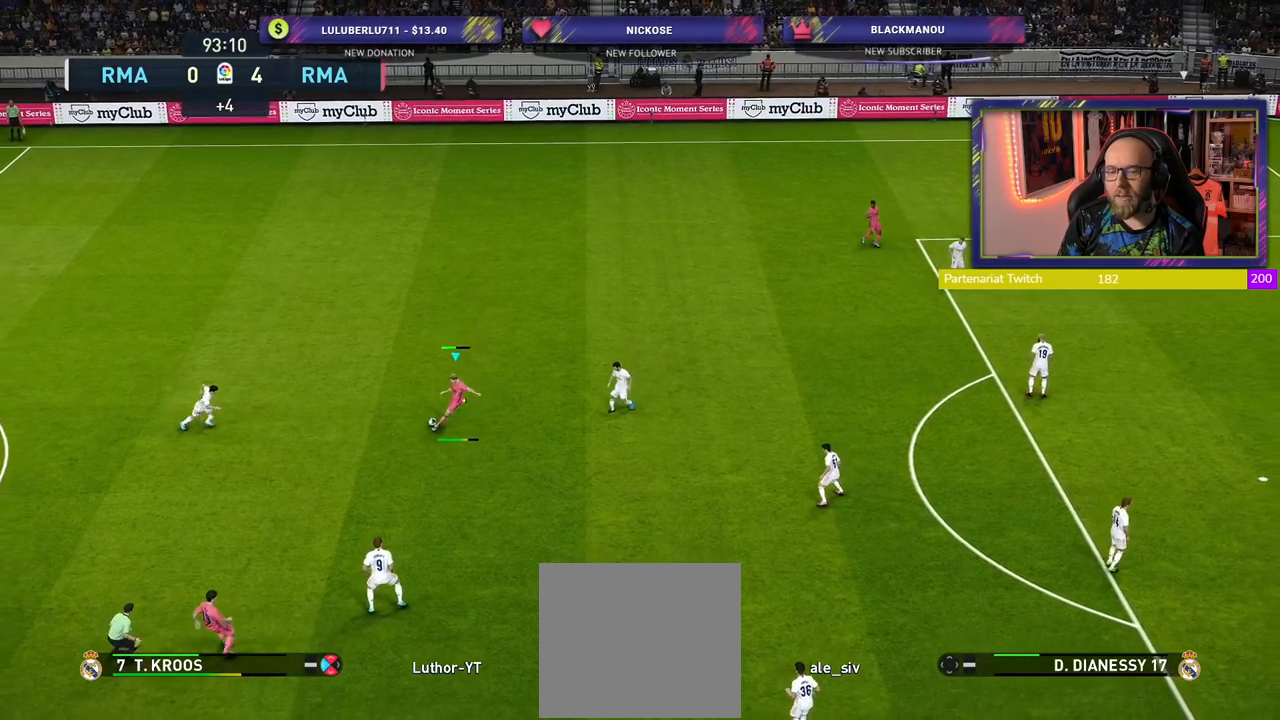
{"buttons": ["R2"], "left_stick": "right", "right_stick": "center", "events": [[340, "left_stick", "right"], [420, "R1", "up"], [420, "R2", "down"]]}
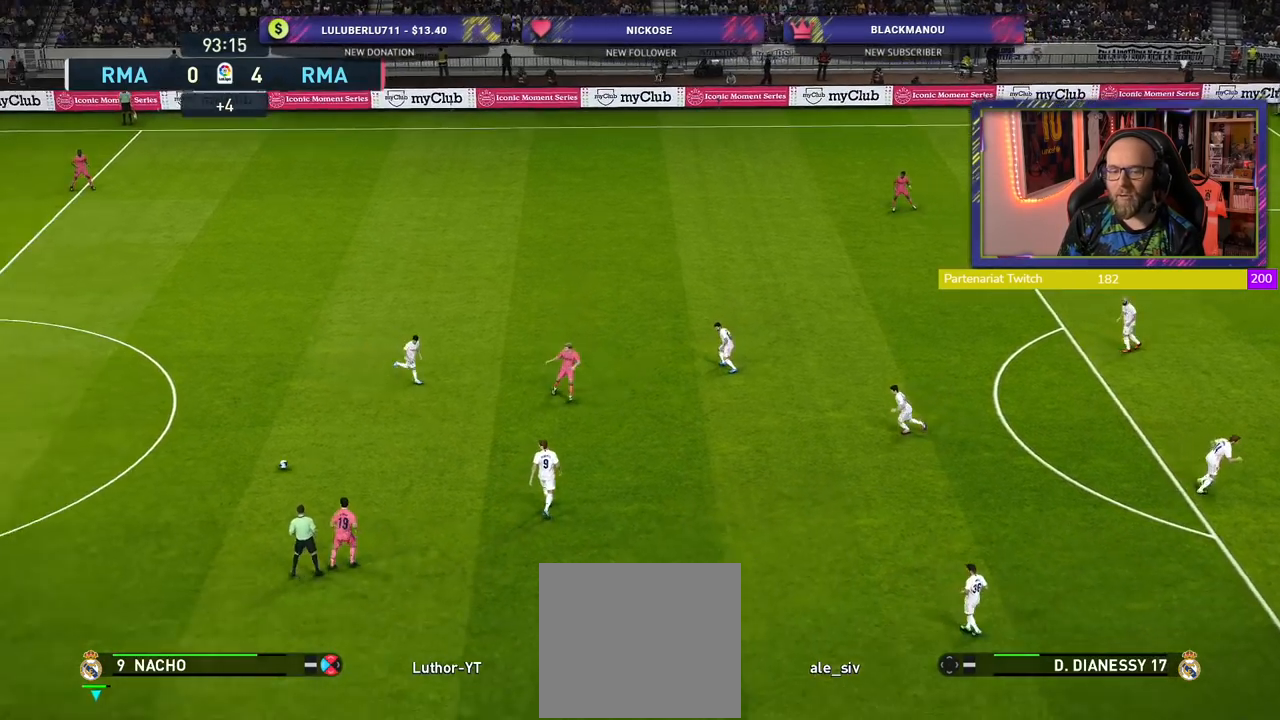
{"buttons": ["R2"], "left_stick": "right", "right_stick": "center", "events": []}
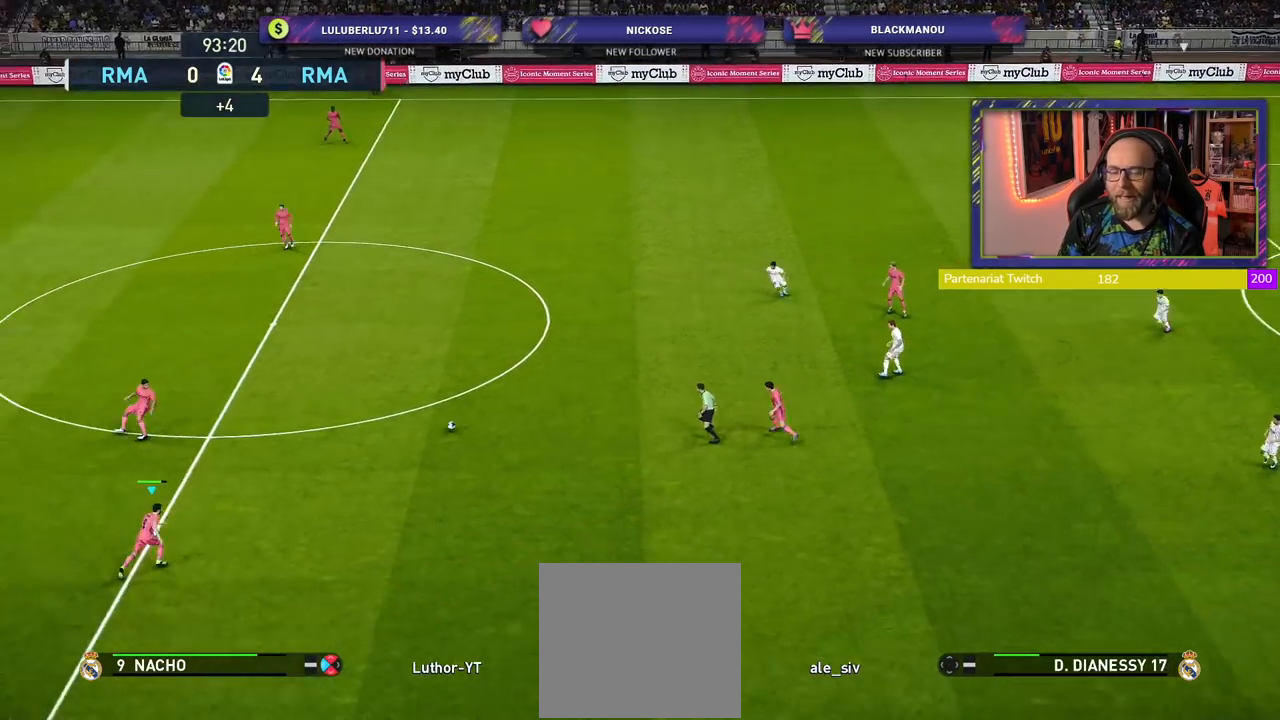
{"buttons": ["R3"], "left_stick": "up-right", "right_stick": "center", "events": [[180, "R2", "up"], [420, "R3", "down"], [440, "left_stick", "up-right"]]}
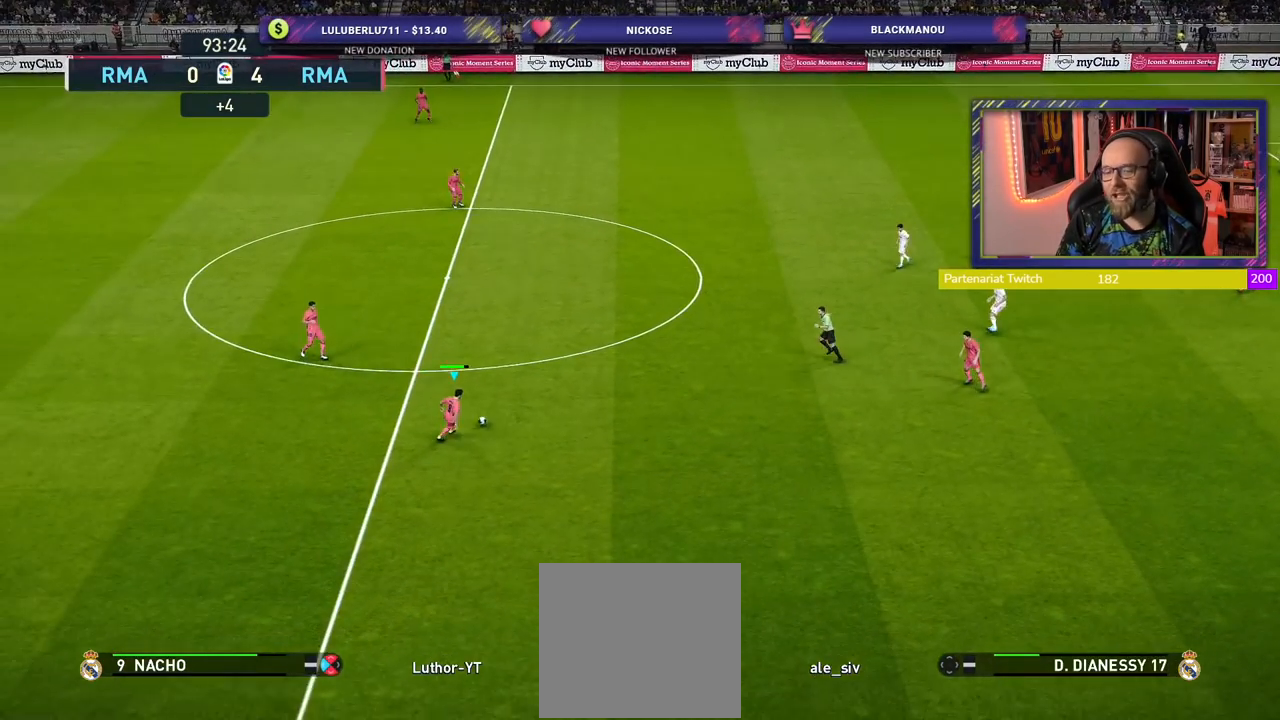
{"buttons": [], "left_stick": "up-right", "right_stick": "center", "events": [[220, "R3", "up"]]}
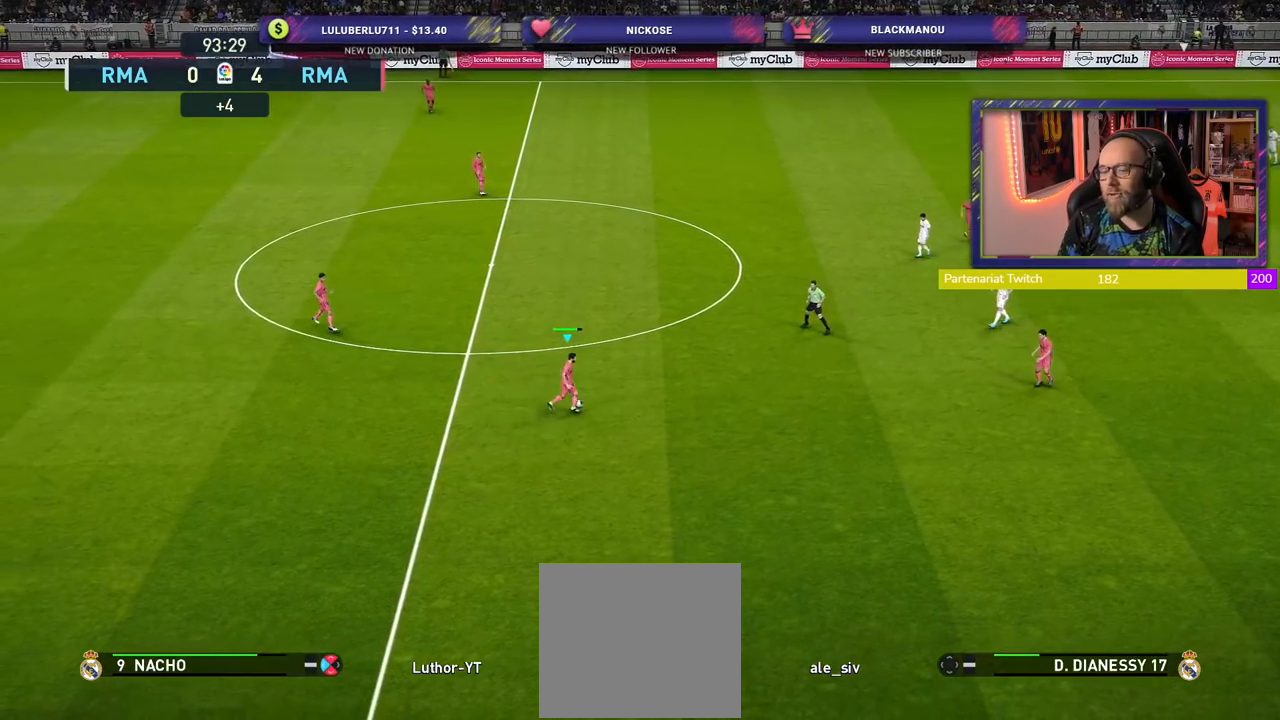
{"buttons": ["CROSS"], "left_stick": "up", "right_stick": "center", "events": [[280, "left_stick", "up"], [420, "CROSS", "down"]]}
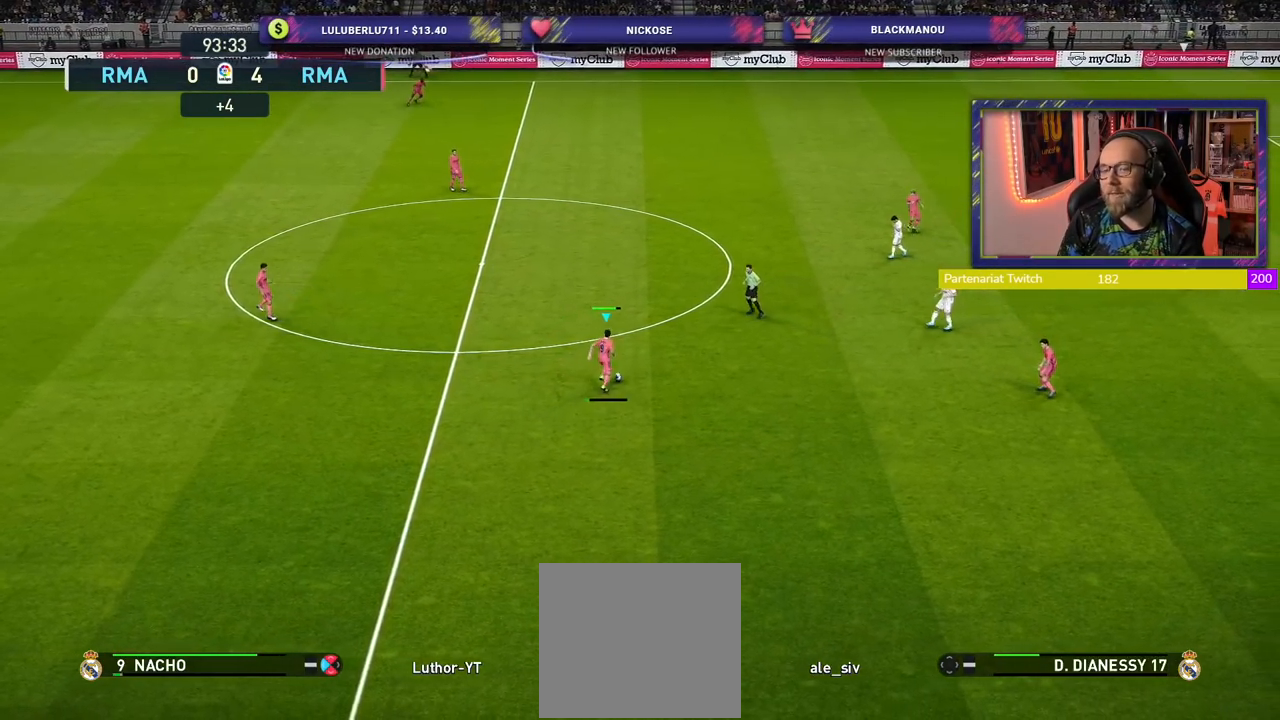
{"buttons": [], "left_stick": "center", "right_stick": "center", "events": [[180, "CROSS", "up"], [280, "left_stick", "center"]]}